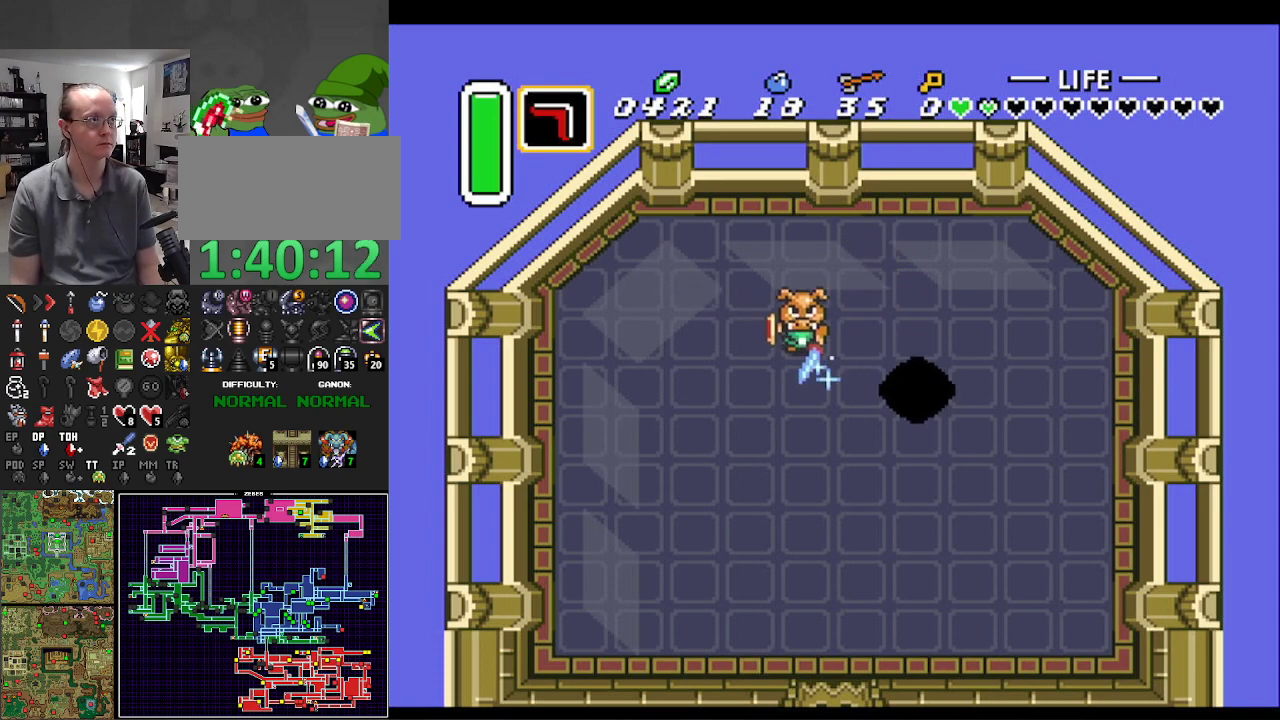
Gameplay with a controller (Nintendo layout); each line is a JSON object with the inputs held at the frame after it. "events" lists button and stick changes between this image and that frame as [ms after this image, input, new state], when the widget could be followed in between. Not read: L3 R3.
{"buttons": ["B"], "events": [[450, "DPAD_LEFT", "up"], [467, "DPAD_DOWN", "up"]]}
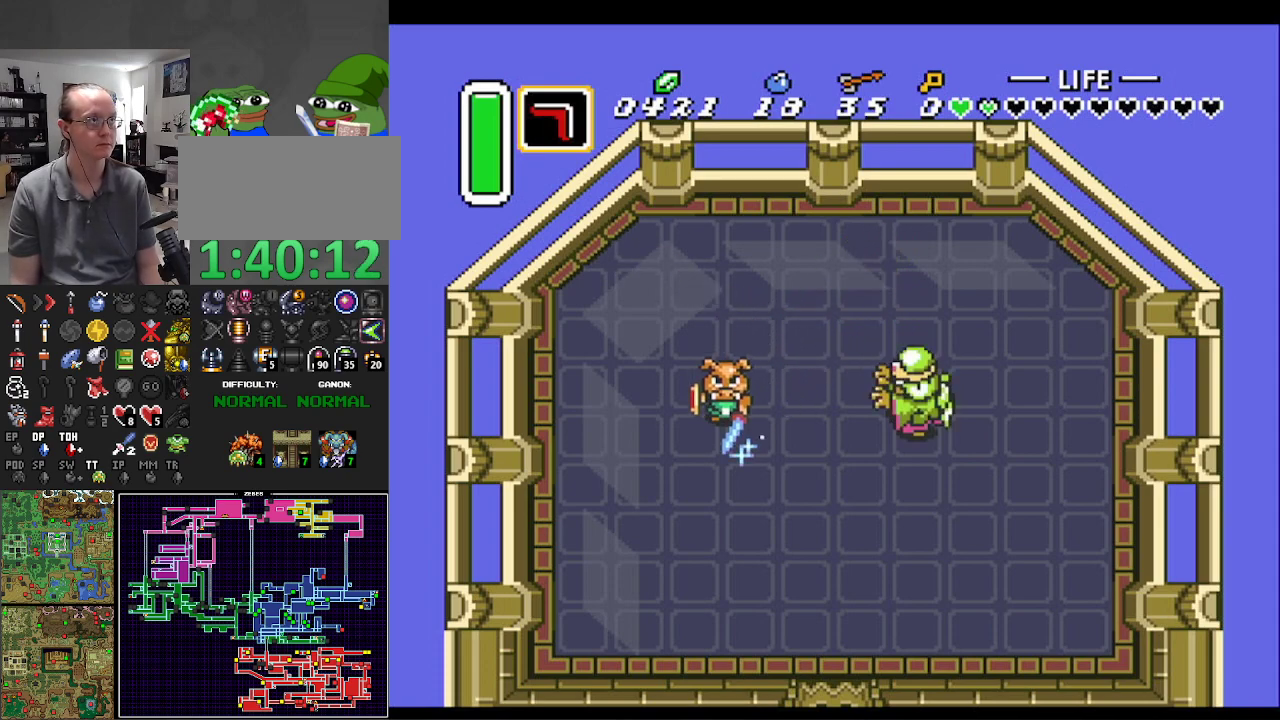
{"buttons": ["B"], "events": []}
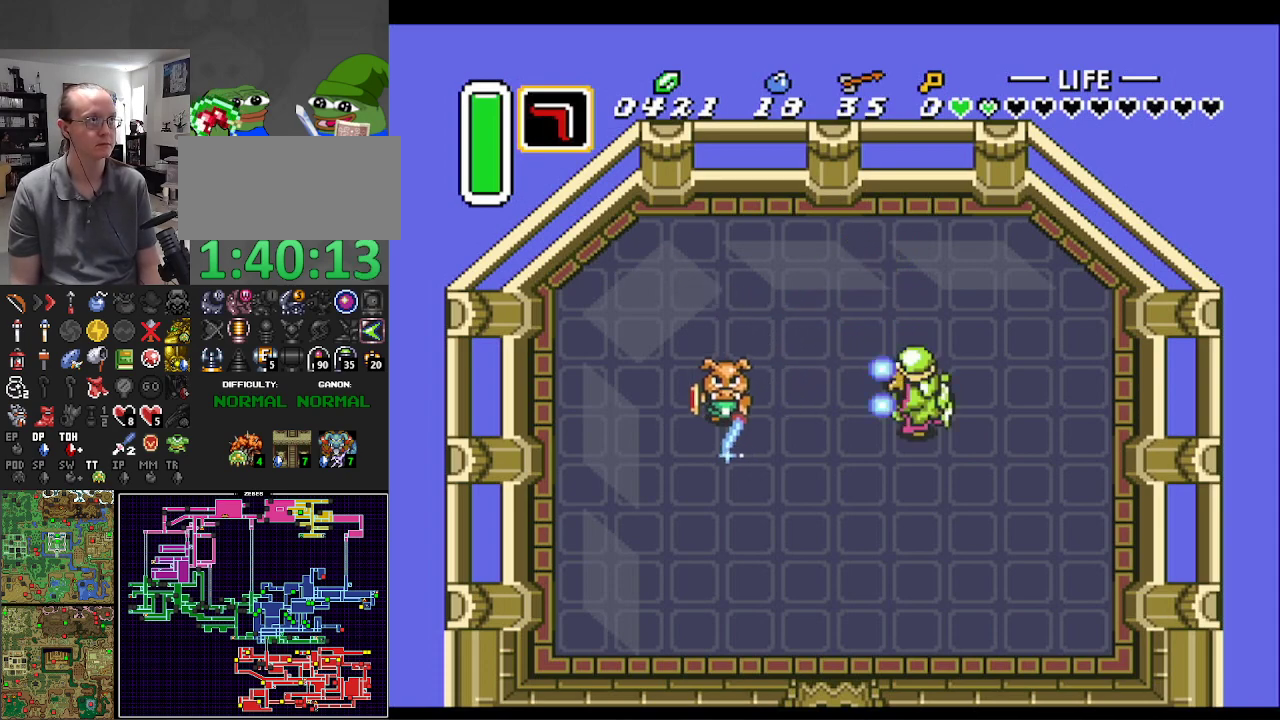
{"buttons": ["B"], "events": [[433, "DPAD_RIGHT", "down"], [500, "DPAD_RIGHT", "up"]]}
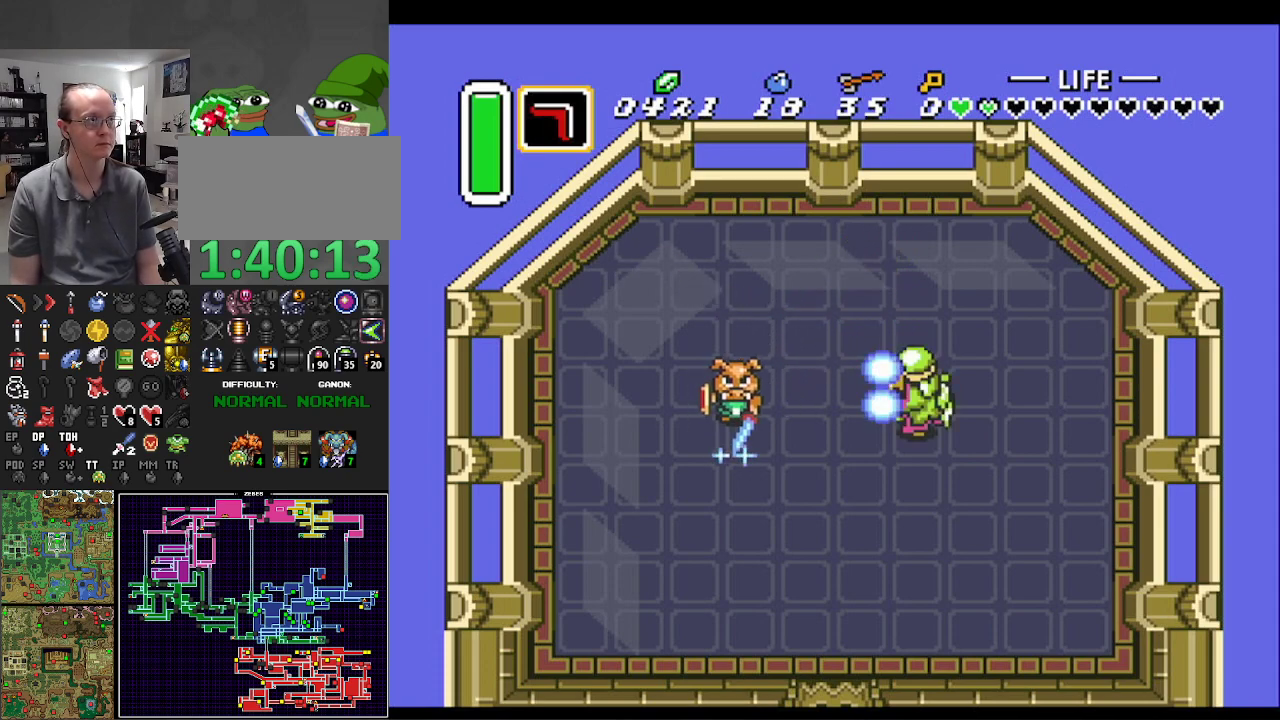
{"buttons": ["B"], "events": [[400, "DPAD_LEFT", "down"], [433, "DPAD_LEFT", "up"]]}
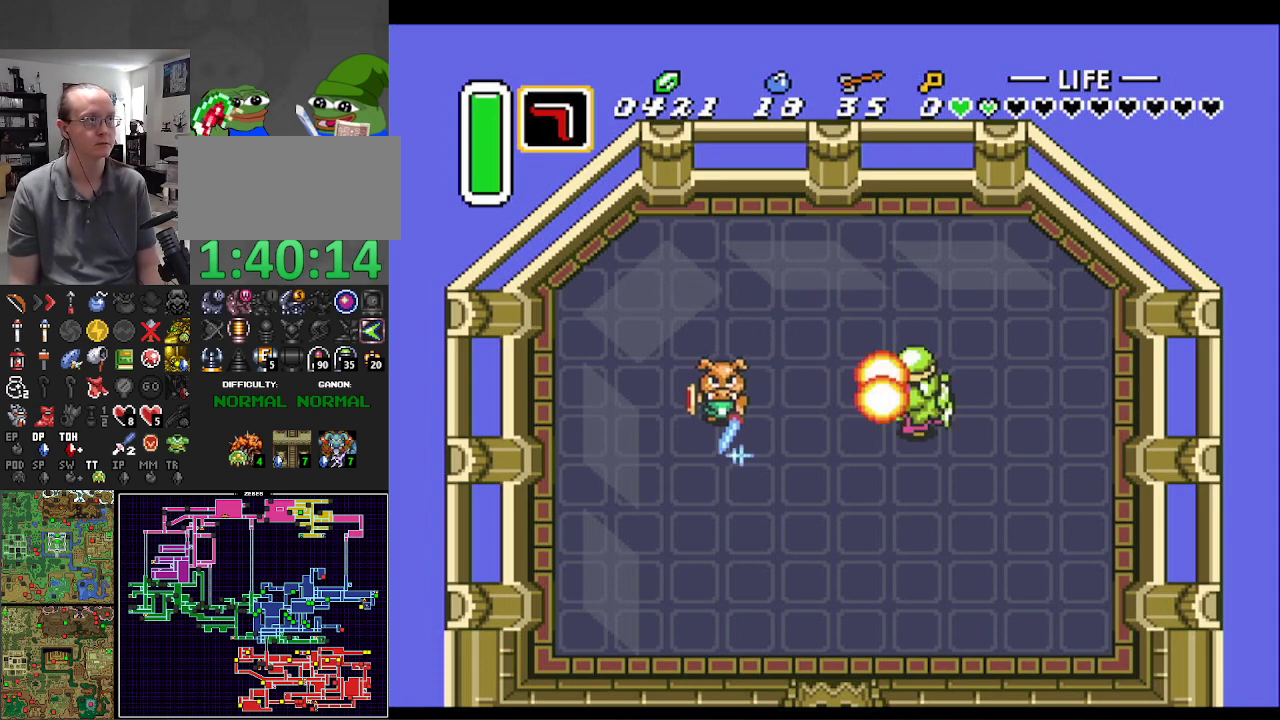
{"buttons": ["B"], "events": []}
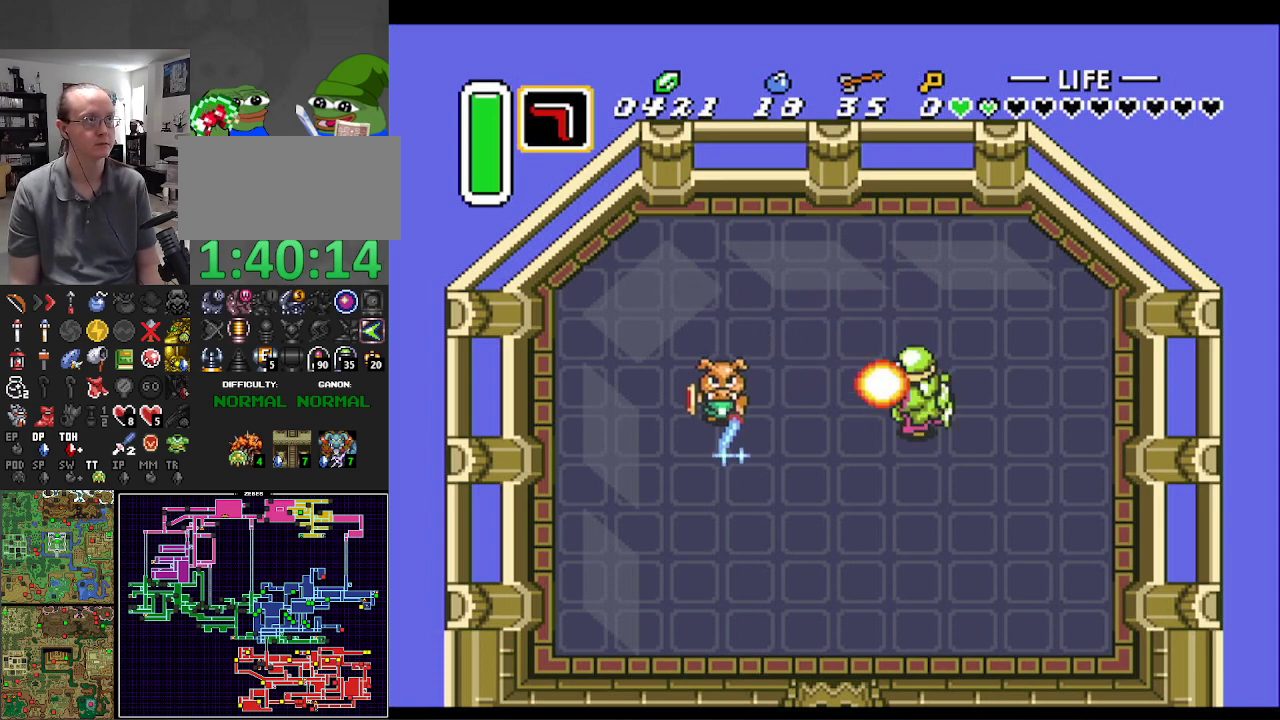
{"buttons": [], "events": [[200, "B", "up"]]}
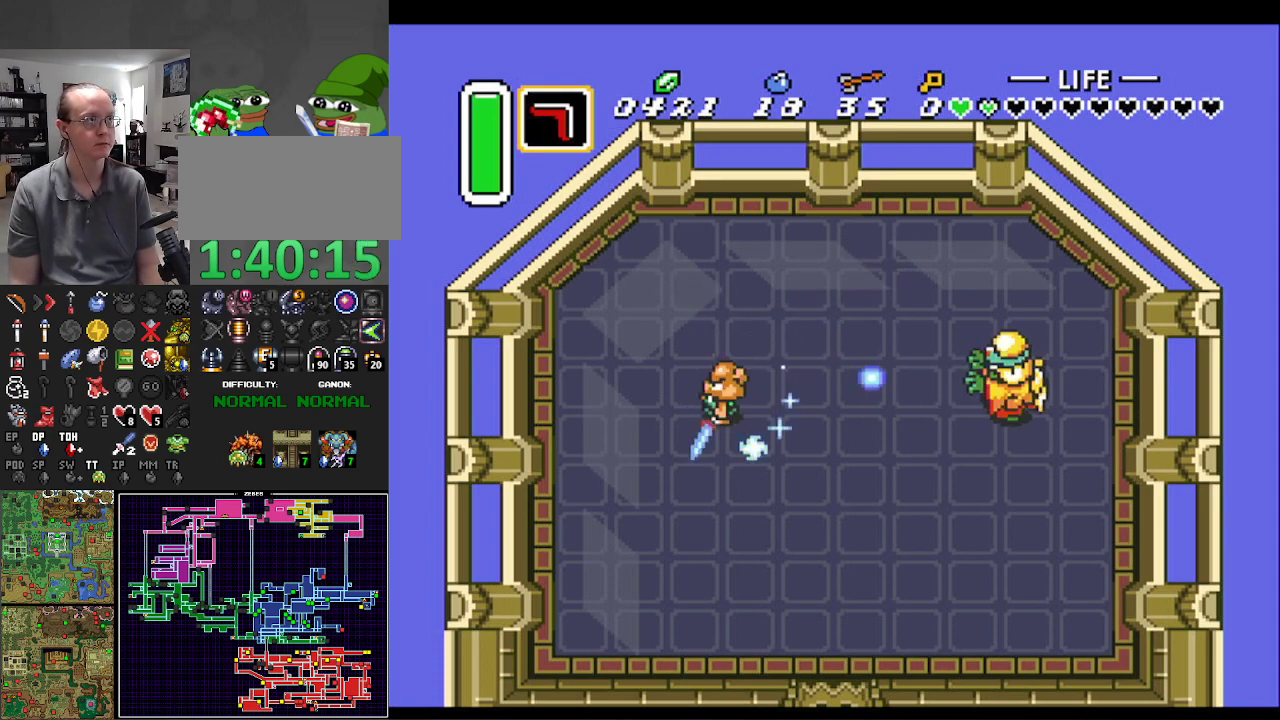
{"buttons": ["B"], "events": [[317, "DPAD_DOWN", "down"], [400, "B", "down"], [417, "DPAD_DOWN", "up"]]}
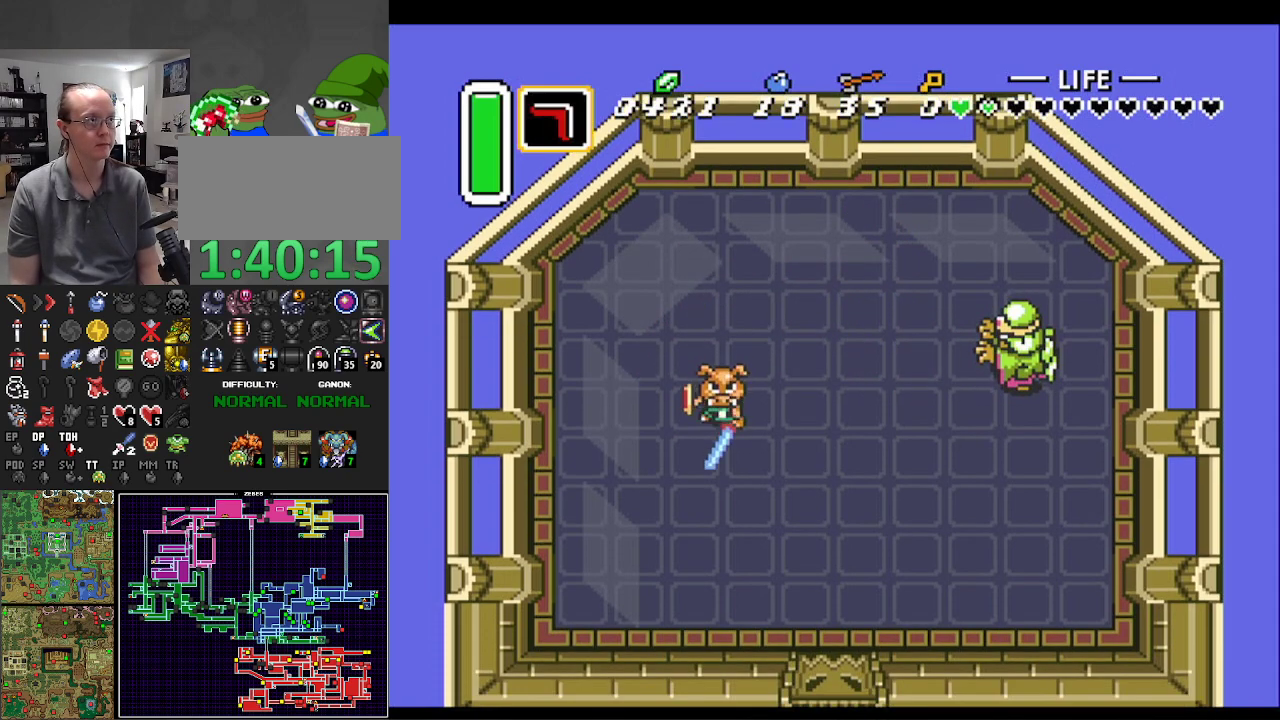
{"buttons": ["B"], "events": []}
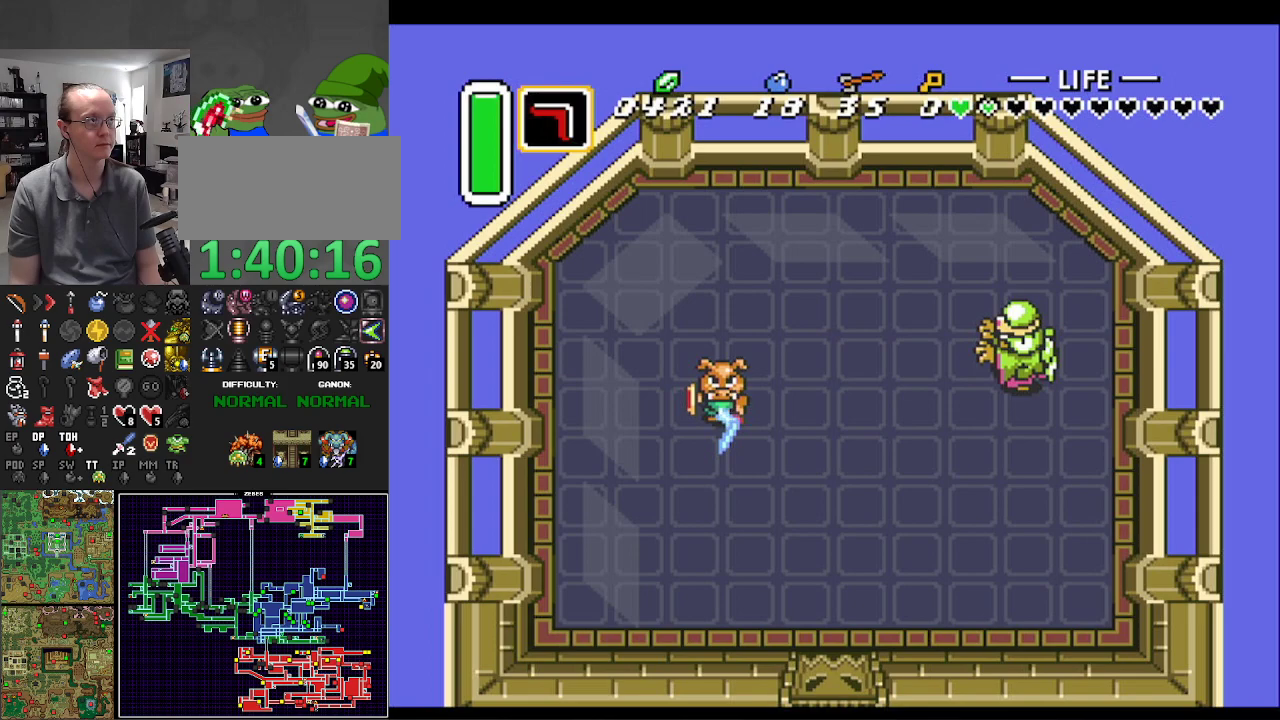
{"buttons": ["B", "DPAD_UP", "DPAD_LEFT"], "events": [[17, "DPAD_UP", "down"], [350, "DPAD_LEFT", "down"]]}
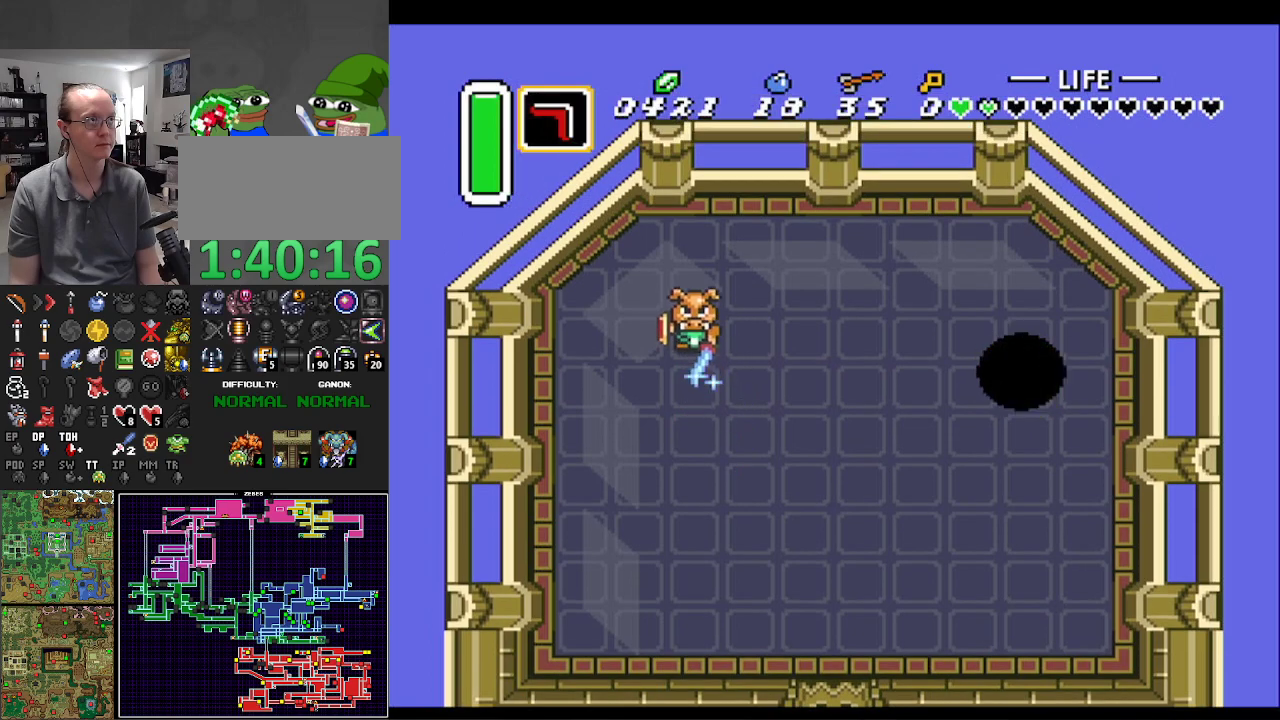
{"buttons": ["B"], "events": [[33, "DPAD_LEFT", "up"], [233, "DPAD_LEFT", "down"], [317, "DPAD_LEFT", "up"], [317, "DPAD_UP", "up"]]}
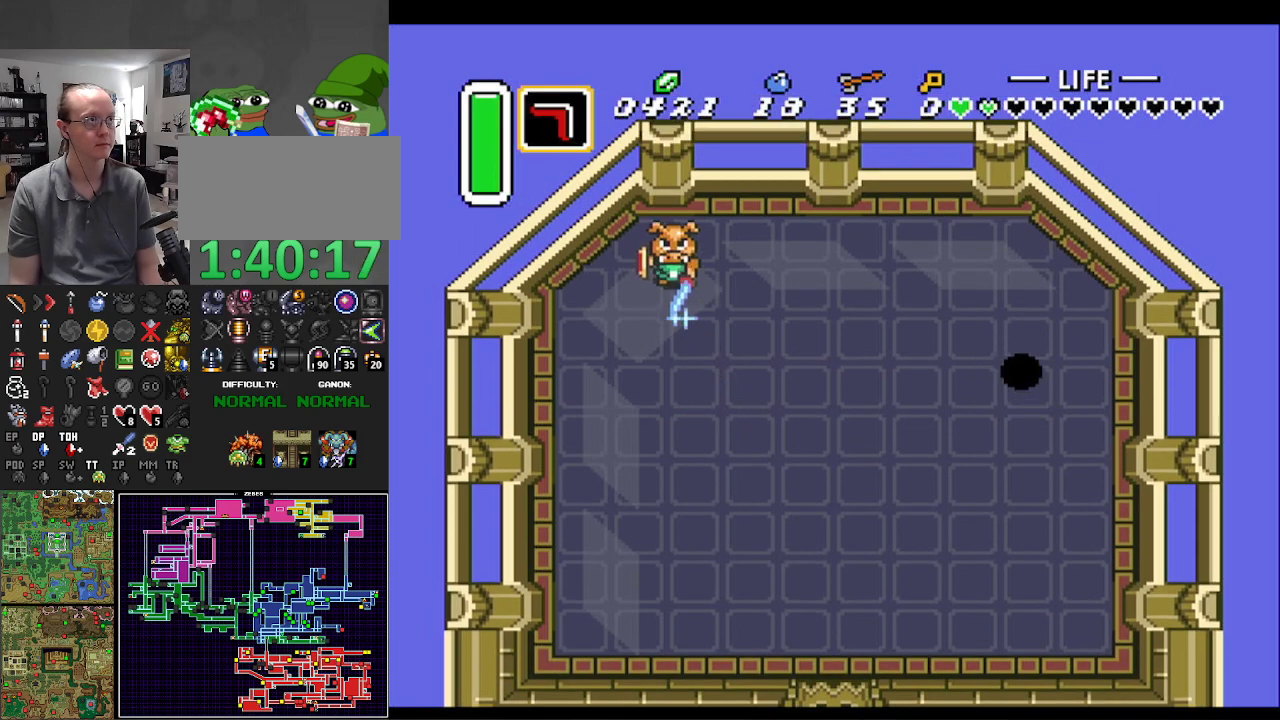
{"buttons": ["B"], "events": []}
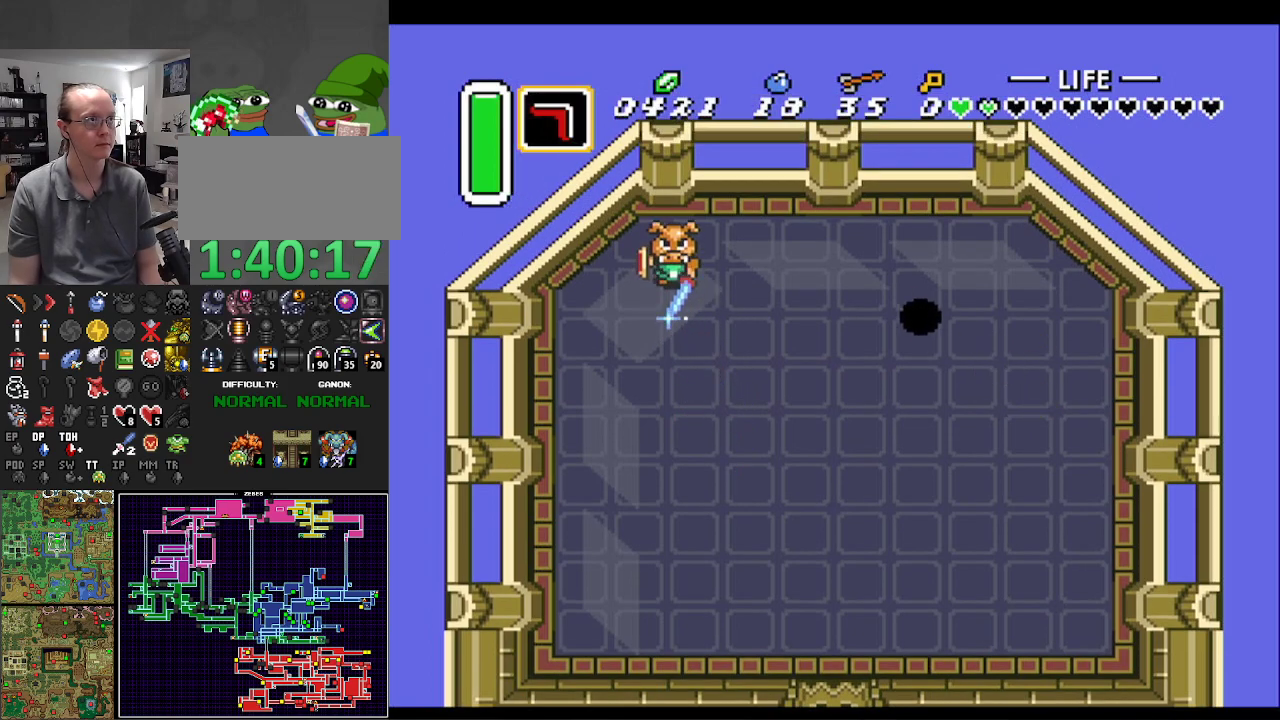
{"buttons": ["B"], "events": []}
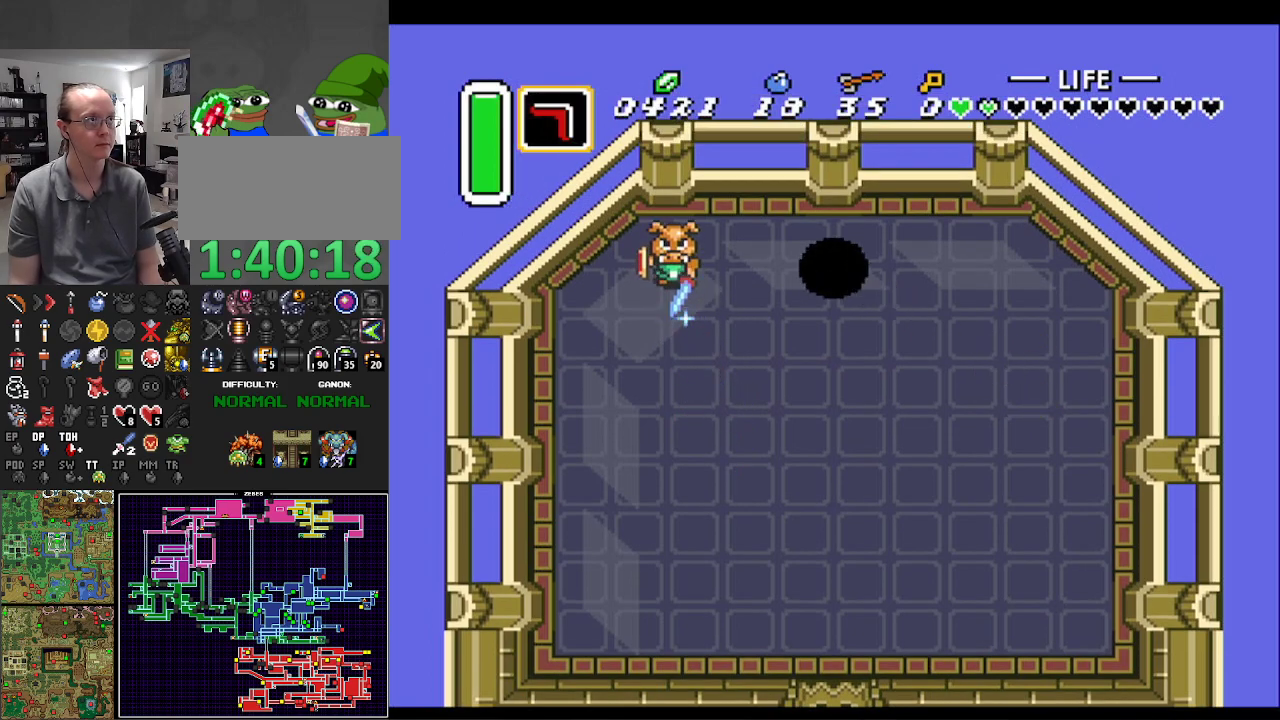
{"buttons": ["DPAD_UP"], "events": [[283, "B", "up"], [333, "DPAD_UP", "down"]]}
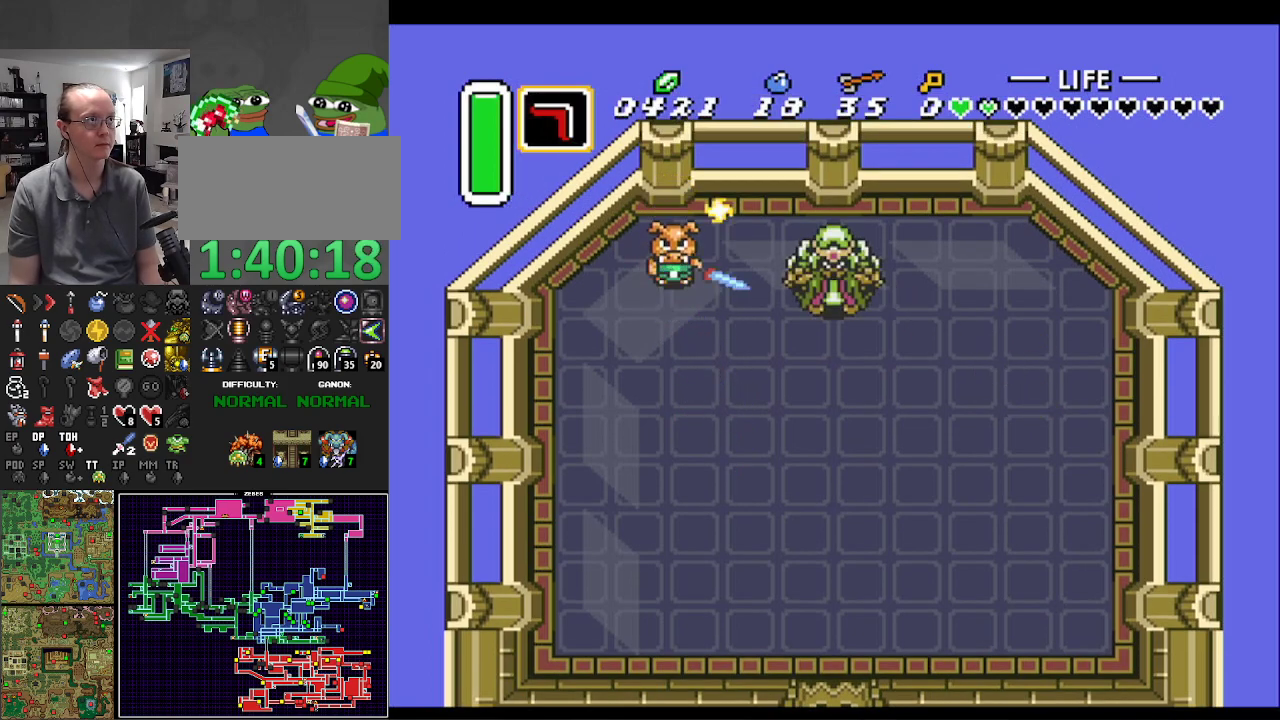
{"buttons": ["DPAD_UP"], "events": []}
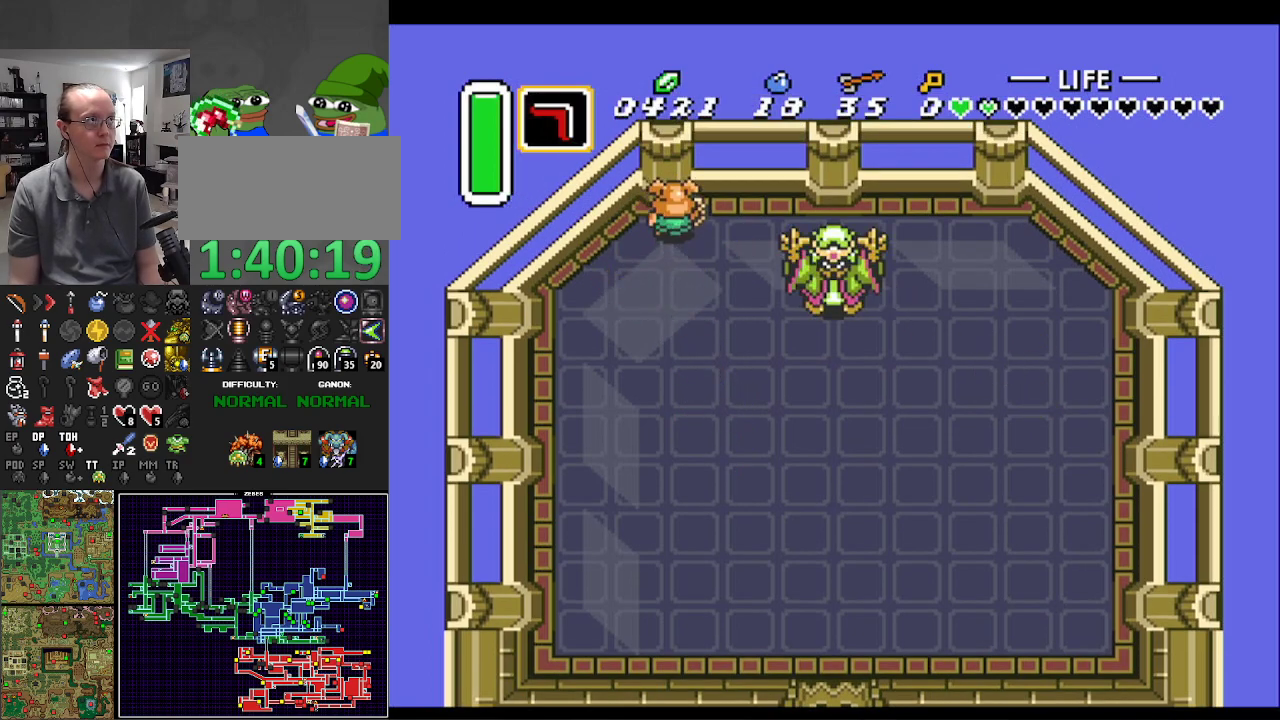
{"buttons": ["A"], "events": [[50, "A", "down"], [150, "DPAD_UP", "up"]]}
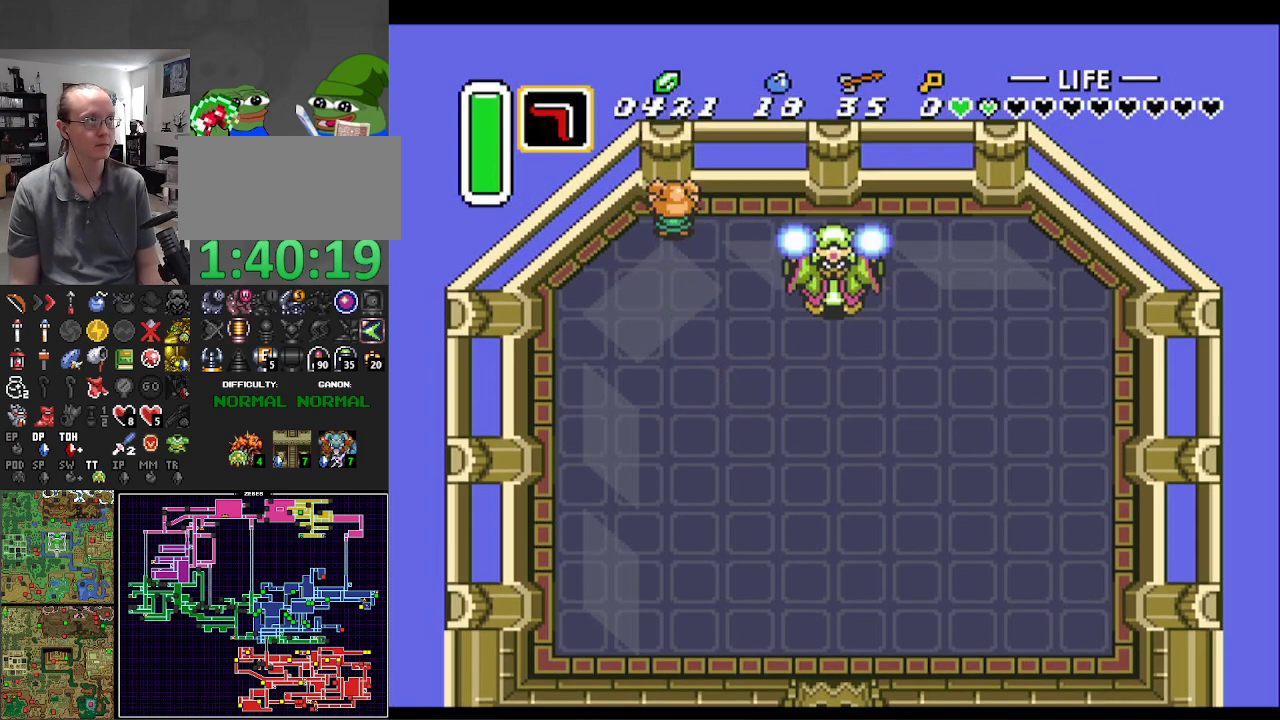
{"buttons": ["A", "DPAD_DOWN"], "events": [[183, "DPAD_DOWN", "down"]]}
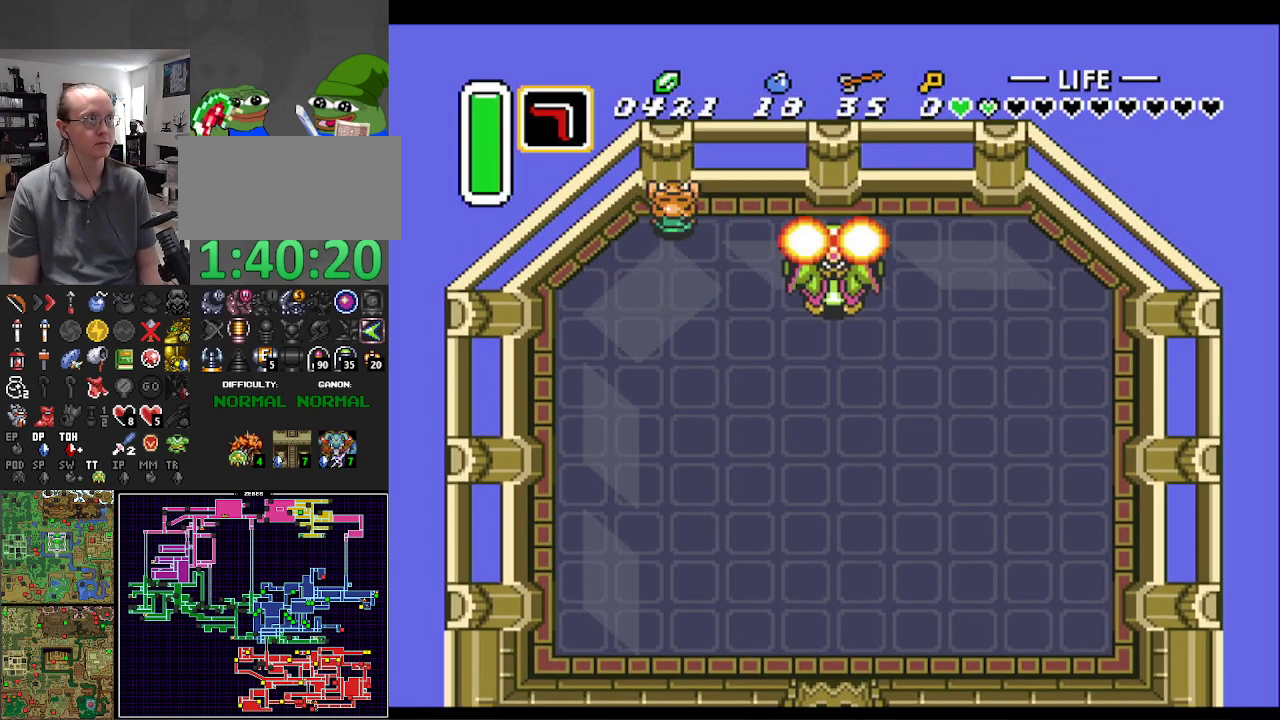
{"buttons": ["A", "DPAD_DOWN"], "events": []}
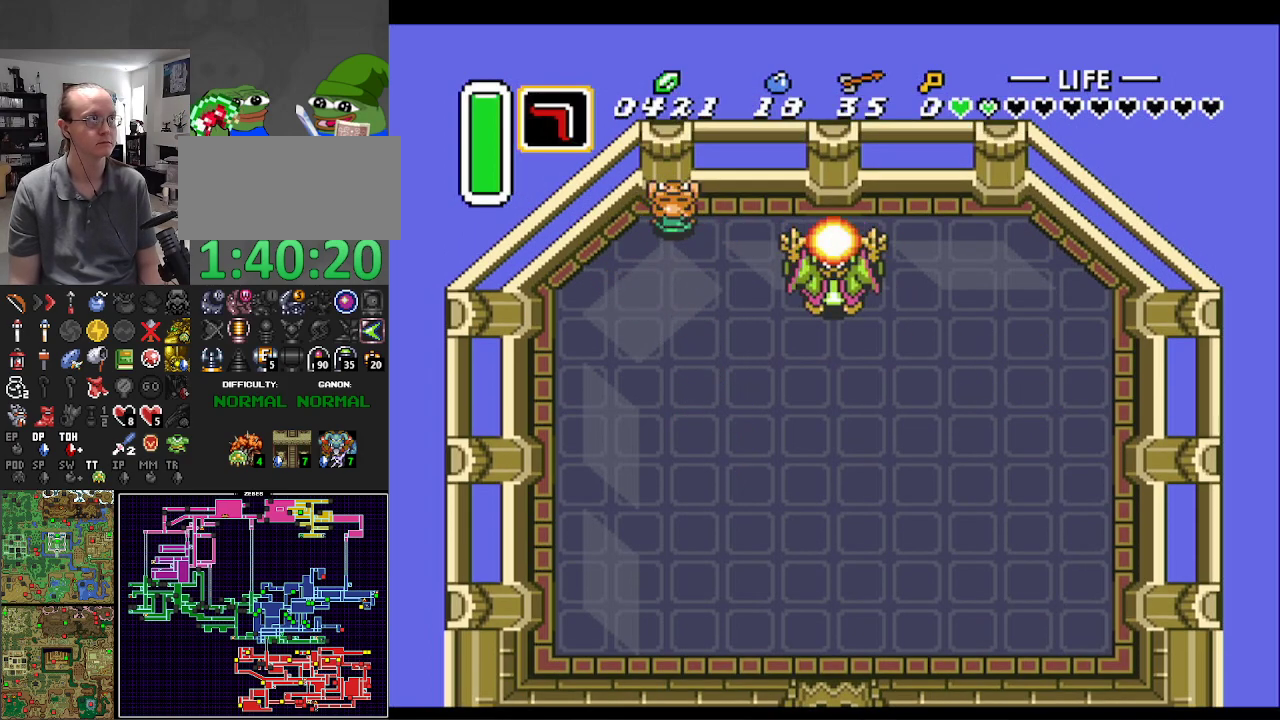
{"buttons": ["A", "DPAD_DOWN"], "events": []}
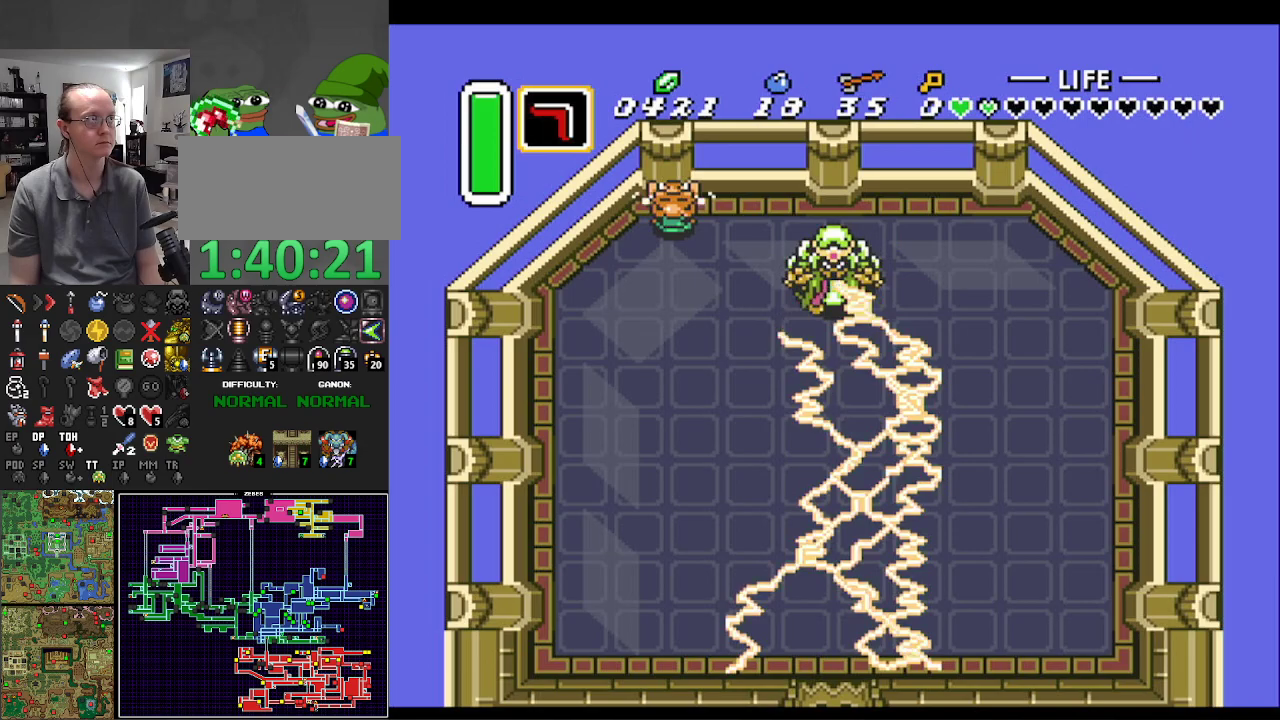
{"buttons": ["B", "DPAD_DOWN"], "events": [[217, "A", "up"], [250, "B", "down"]]}
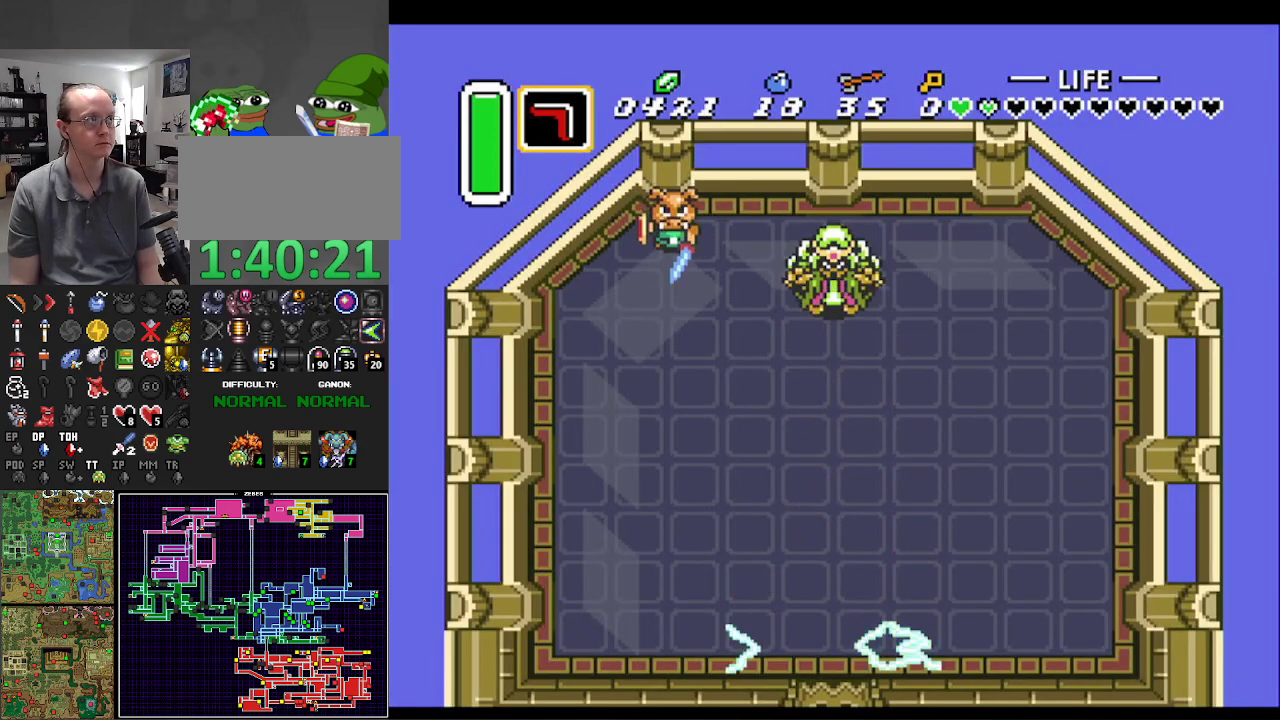
{"buttons": ["B", "DPAD_DOWN"], "events": []}
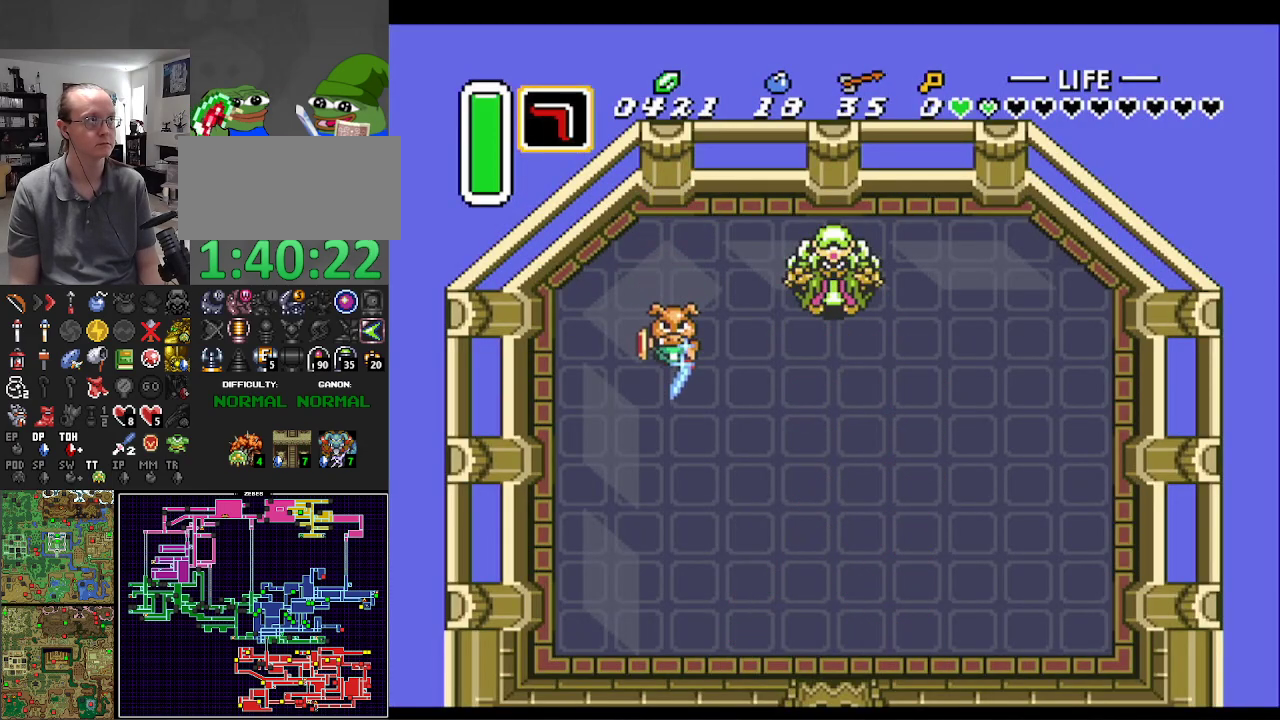
{"buttons": ["B"], "events": [[217, "DPAD_DOWN", "up"]]}
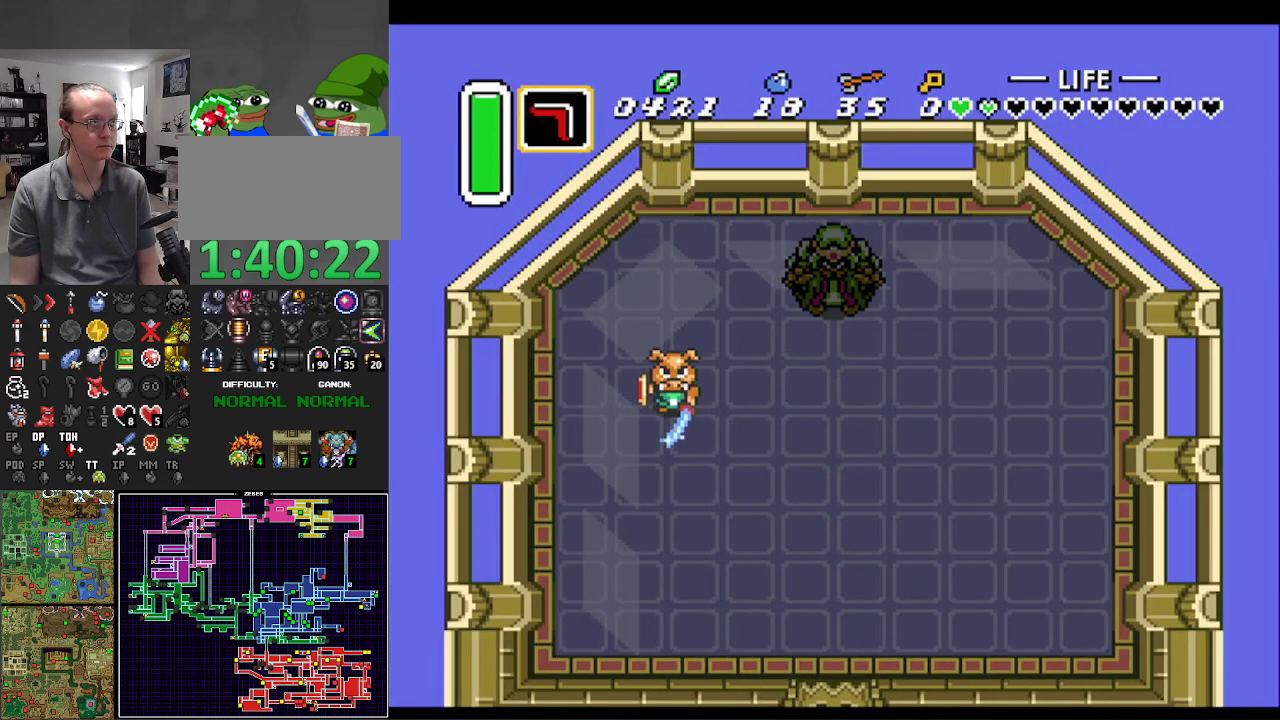
{"buttons": ["B"], "events": []}
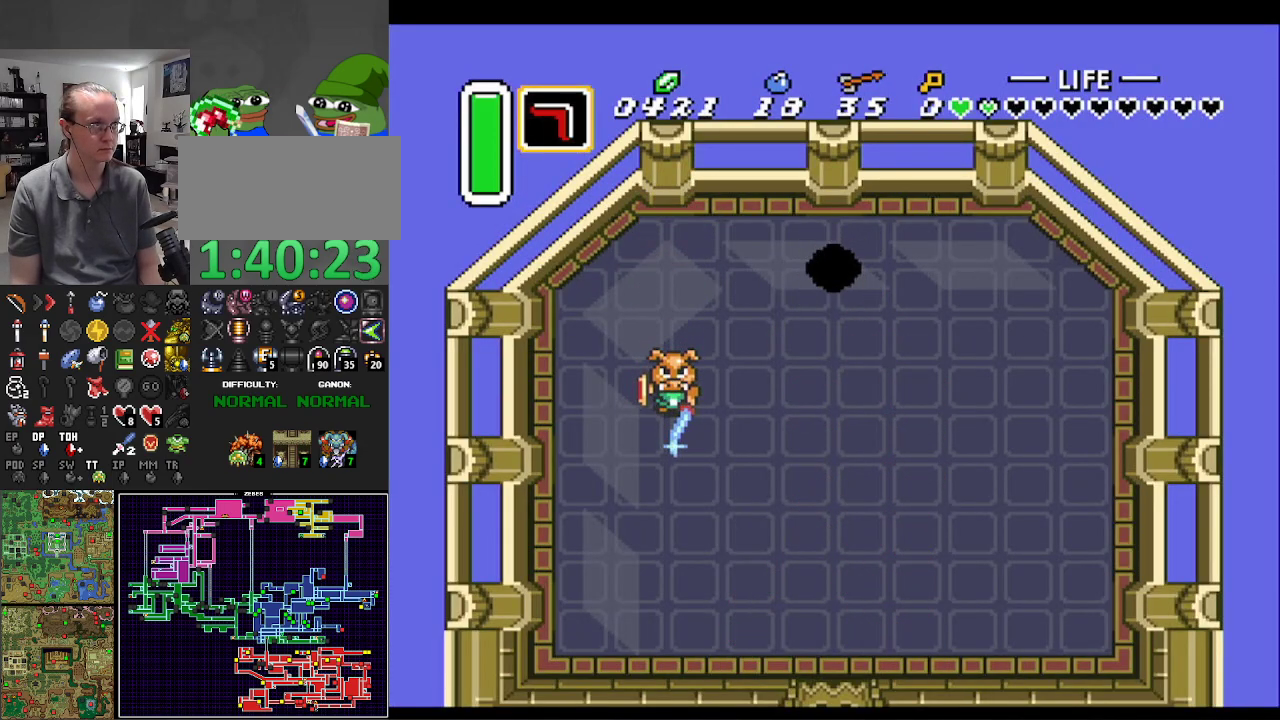
{"buttons": ["B"], "events": []}
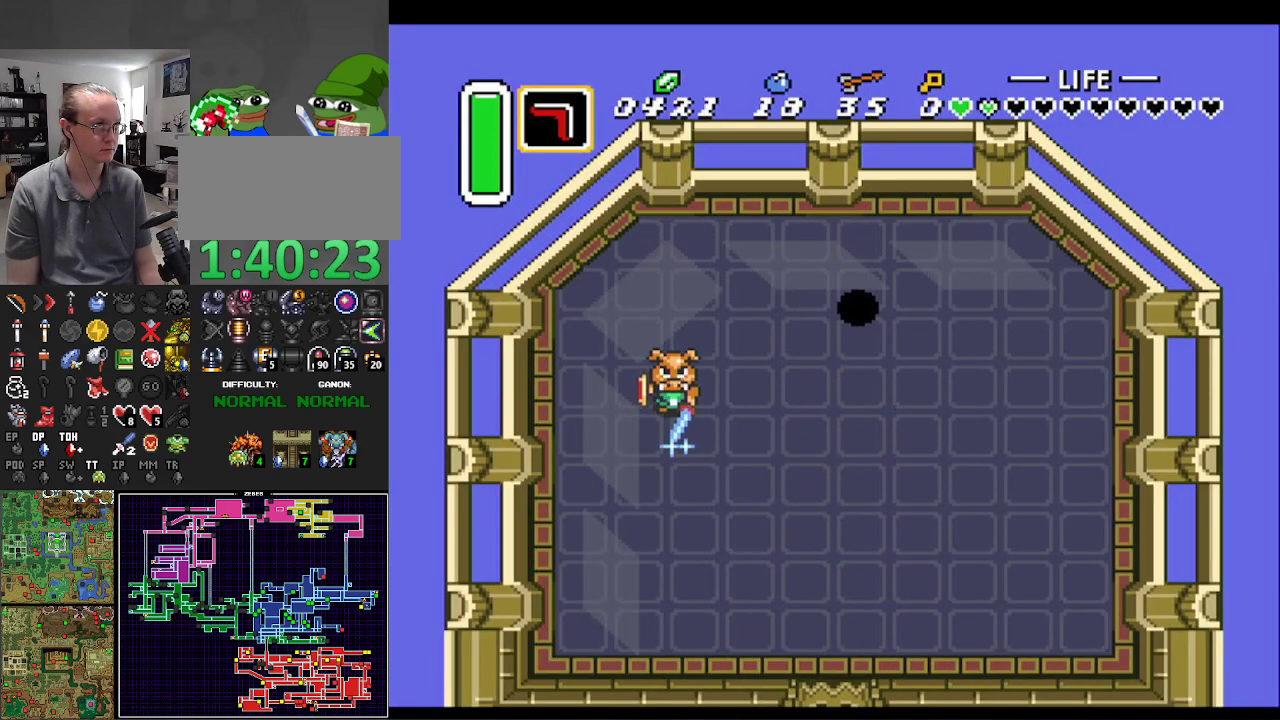
{"buttons": ["B", "DPAD_DOWN", "DPAD_RIGHT"], "events": [[417, "DPAD_RIGHT", "down"], [433, "DPAD_DOWN", "down"]]}
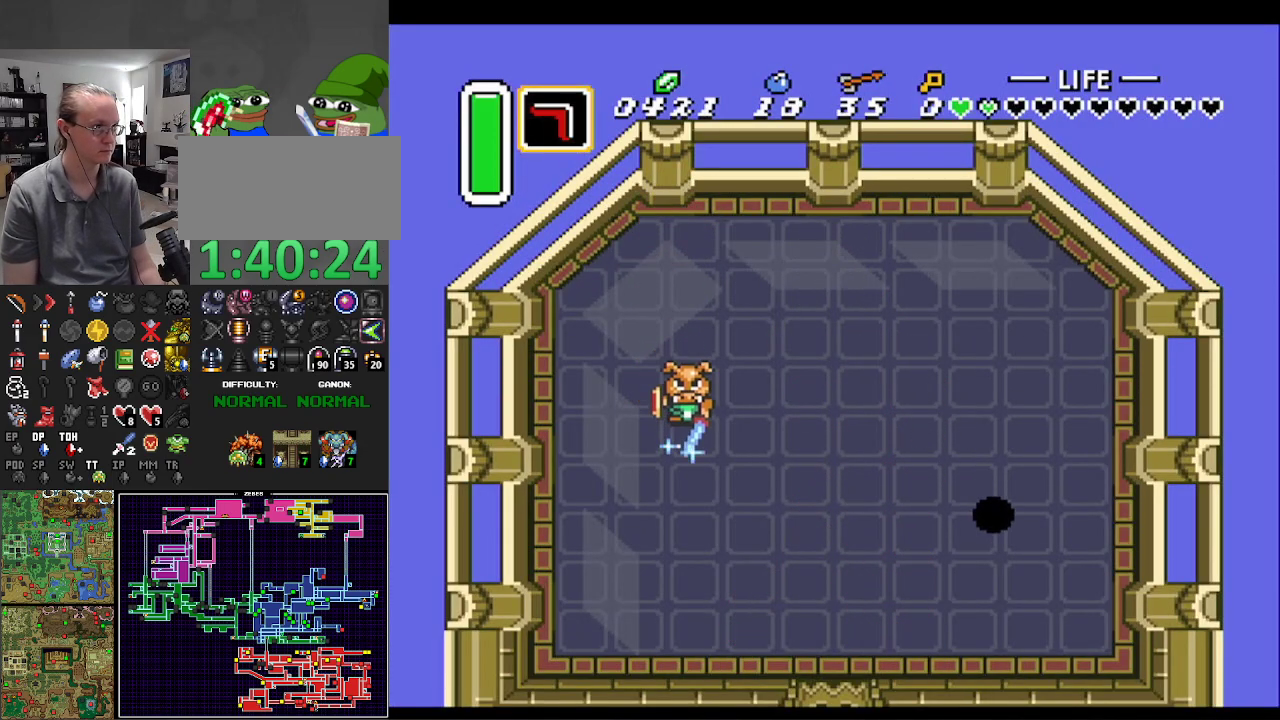
{"buttons": ["B", "DPAD_DOWN", "DPAD_RIGHT"], "events": []}
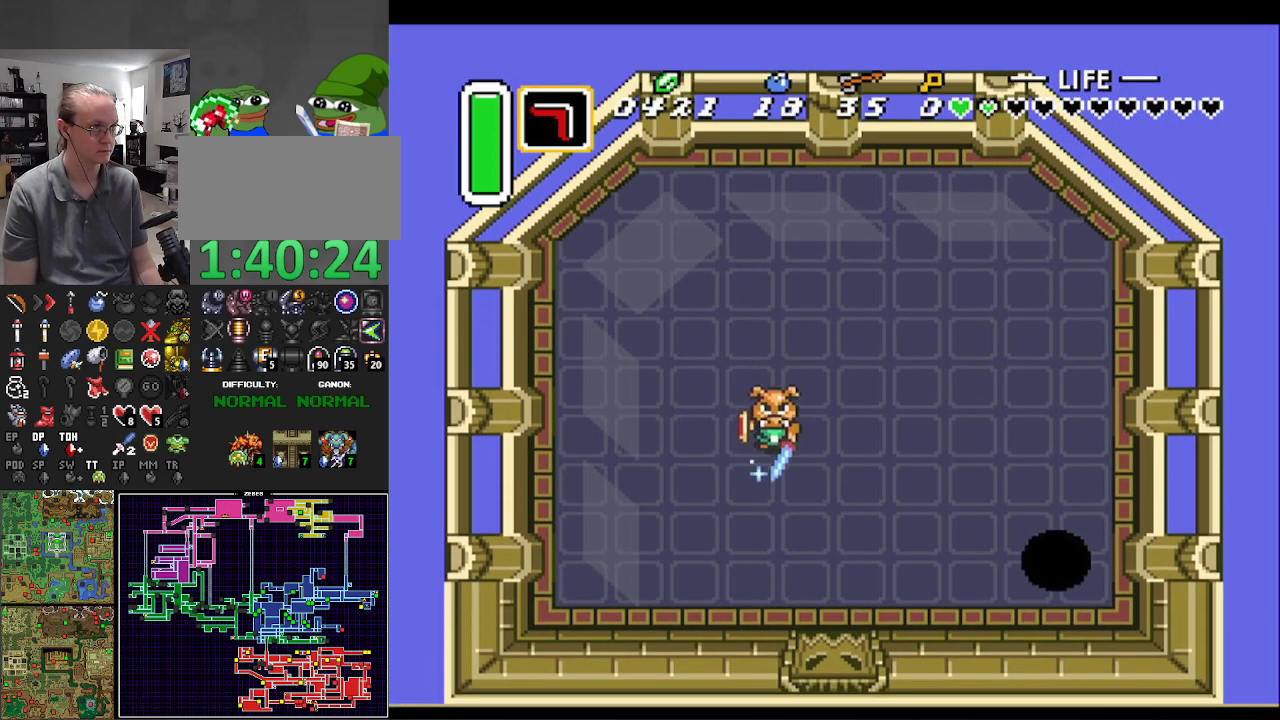
{"buttons": ["B", "DPAD_DOWN", "DPAD_RIGHT"], "events": []}
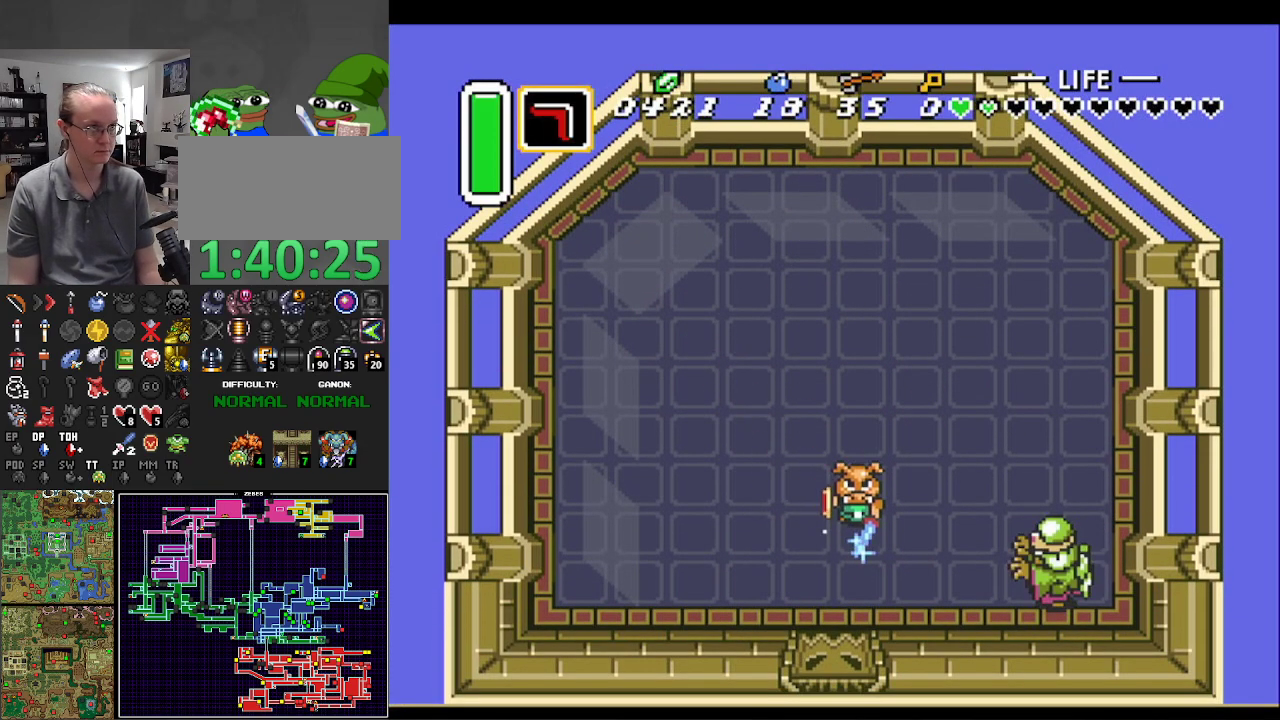
{"buttons": ["B"], "events": [[217, "DPAD_RIGHT", "up"], [317, "DPAD_DOWN", "up"]]}
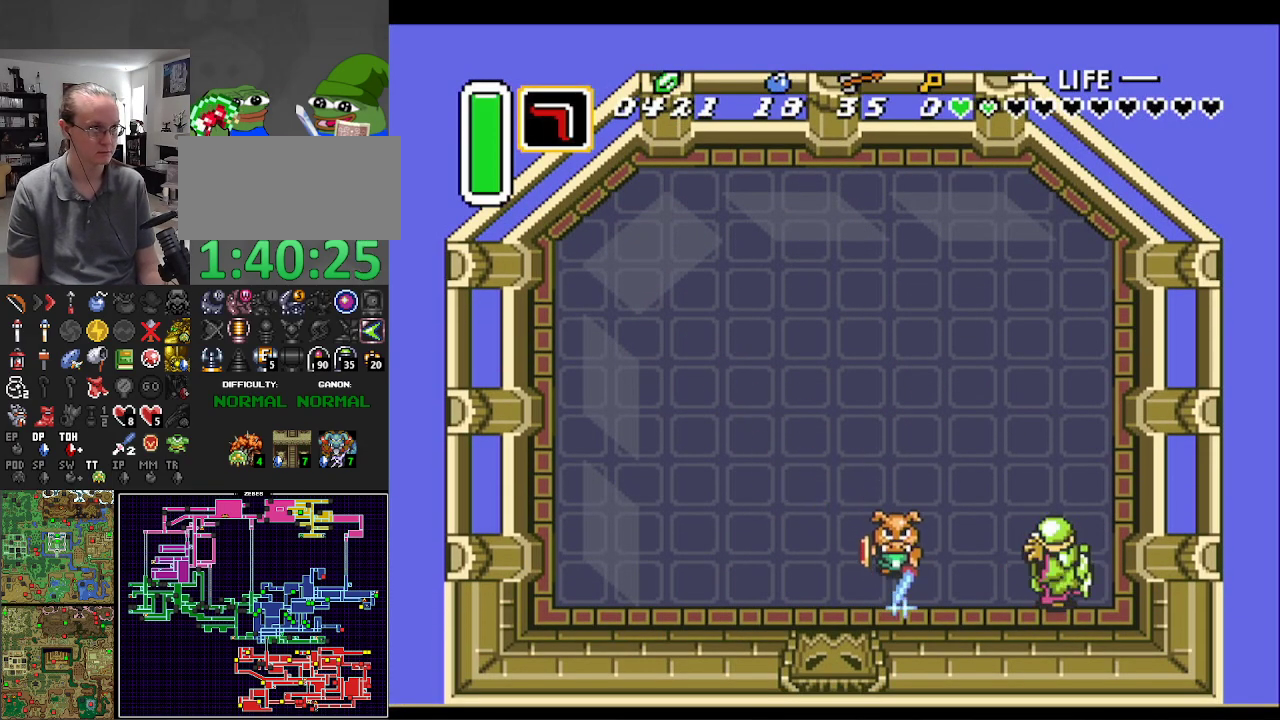
{"buttons": ["B", "DPAD_RIGHT"], "events": [[200, "DPAD_DOWN", "down"], [250, "DPAD_DOWN", "up"], [483, "DPAD_RIGHT", "down"]]}
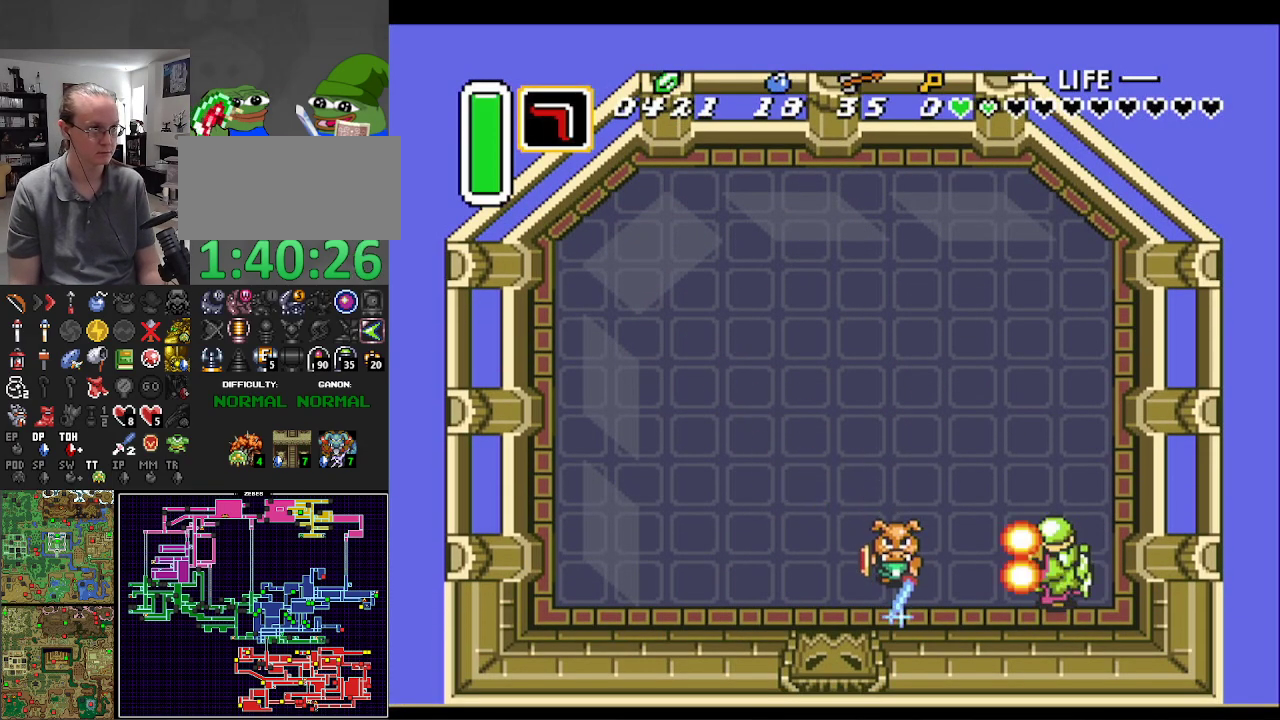
{"buttons": ["B"], "events": [[33, "DPAD_RIGHT", "up"]]}
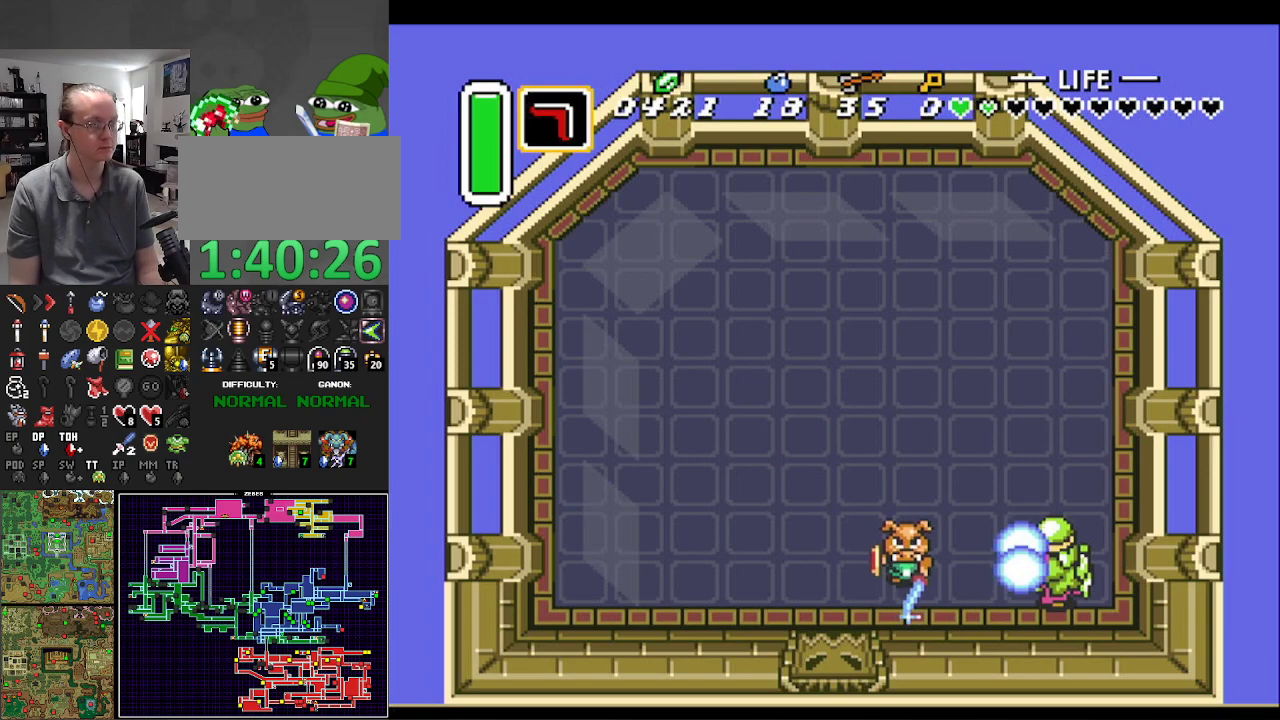
{"buttons": ["B"], "events": []}